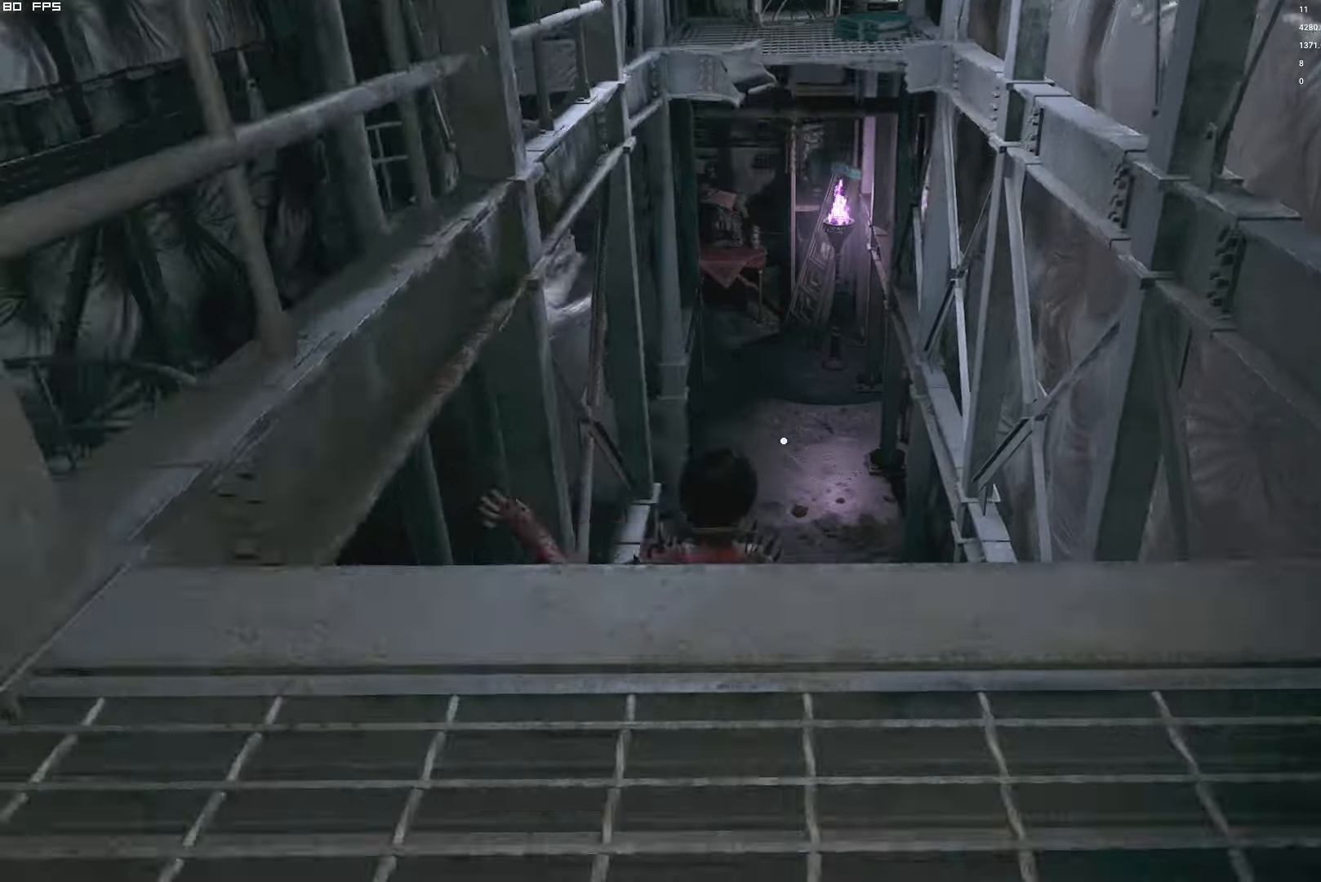
Gameplay with keyboard and mouse; each line is a JSON object with the keys and mouse buttons held at the frame after it. "events" lists presses ("down") and releases ("up") of "1", "2", "3", "4", "5", "6", "a", "alt", "b", "c", "caps_lock", "ctrl", "d", "e", "escape", "f", "g", "q", "r", "s", "shift", "space", "t", "tab", "v", "w", "x", "y", "z", "mouse_left", "mouse_wheel", "mouse_right" and "mouse_mb4" between this image and that frame as [ms after this image, input, new state], when the widget could be followed in between. "mouse_left", "mouse_wheel", "mouse_right", "mouse_mb4" = the "left", "wheel", "right", "mb4" buttons of the "mouse" list. No other keys are recorded. "wheel" means that the mouse wheel is clicked or scrolled. Mouse movement is not recorded.
{"keys": ["shift", "w"], "mouse": [], "events": [[417, "w", "down"], [500, "shift", "down"]]}
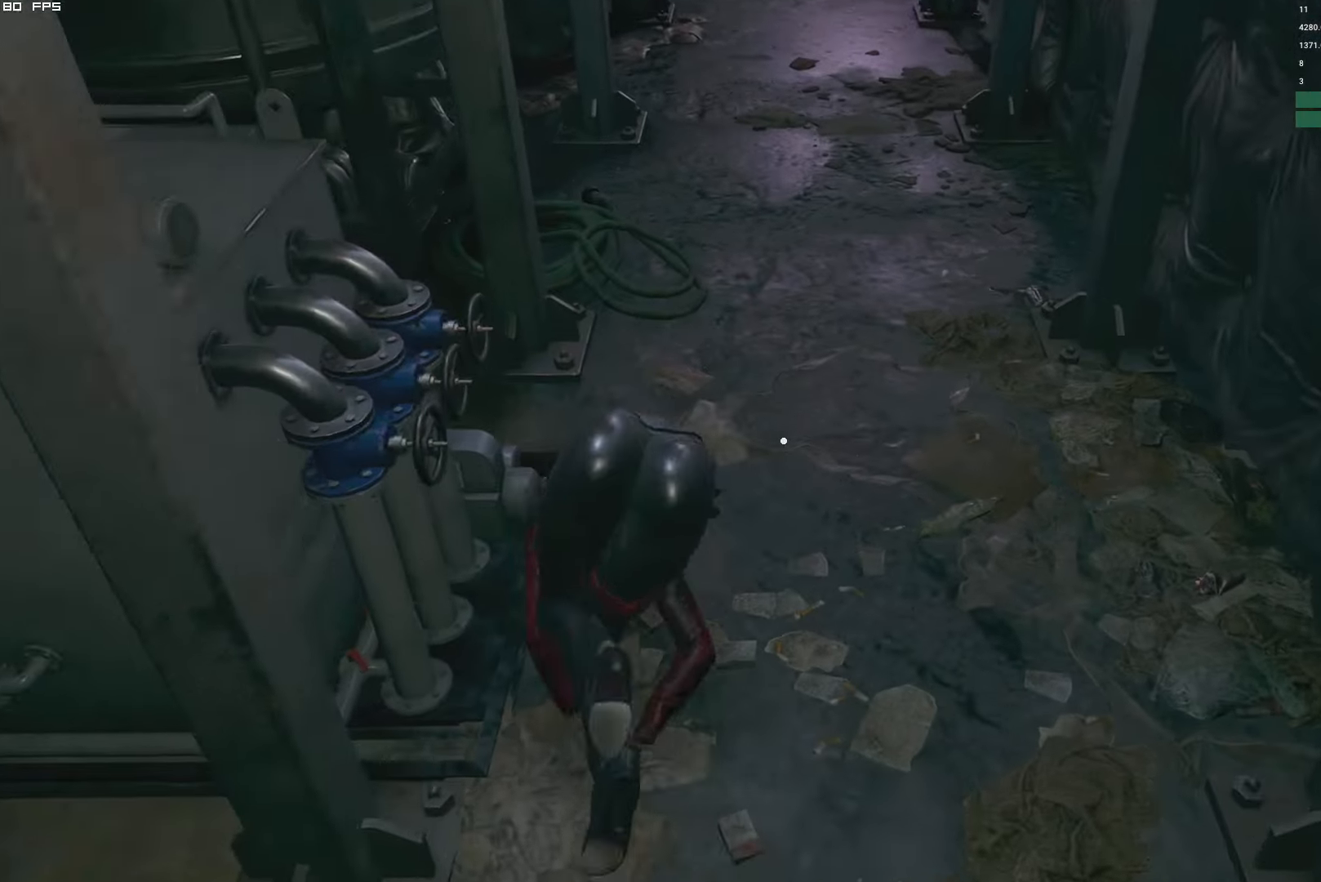
{"keys": ["shift", "w"], "mouse": [], "events": []}
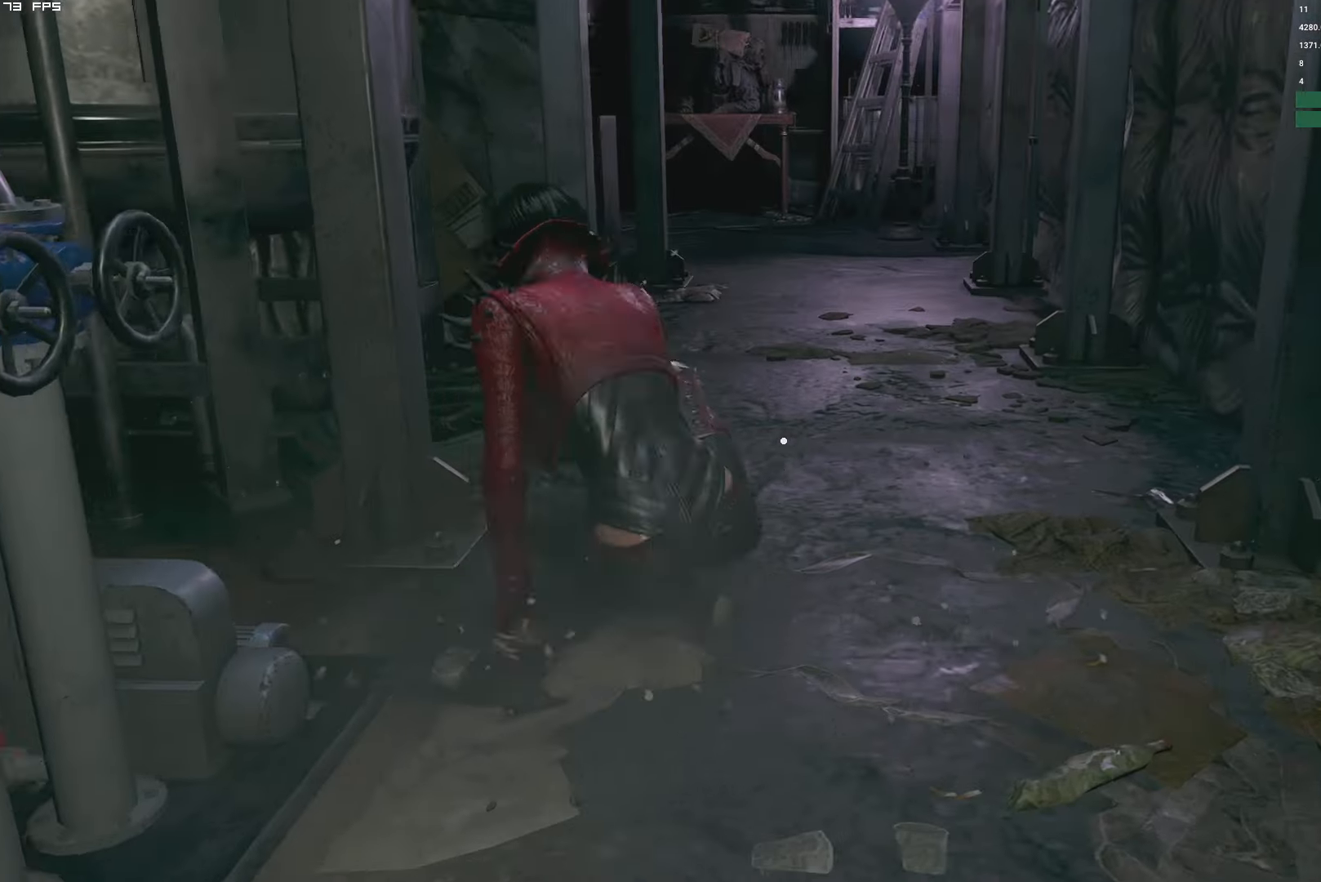
{"keys": ["shift", "w"], "mouse": [], "events": [[50, "space", "down"], [200, "space", "up"], [234, "mouse_right", "down"], [317, "mouse_right", "up"]]}
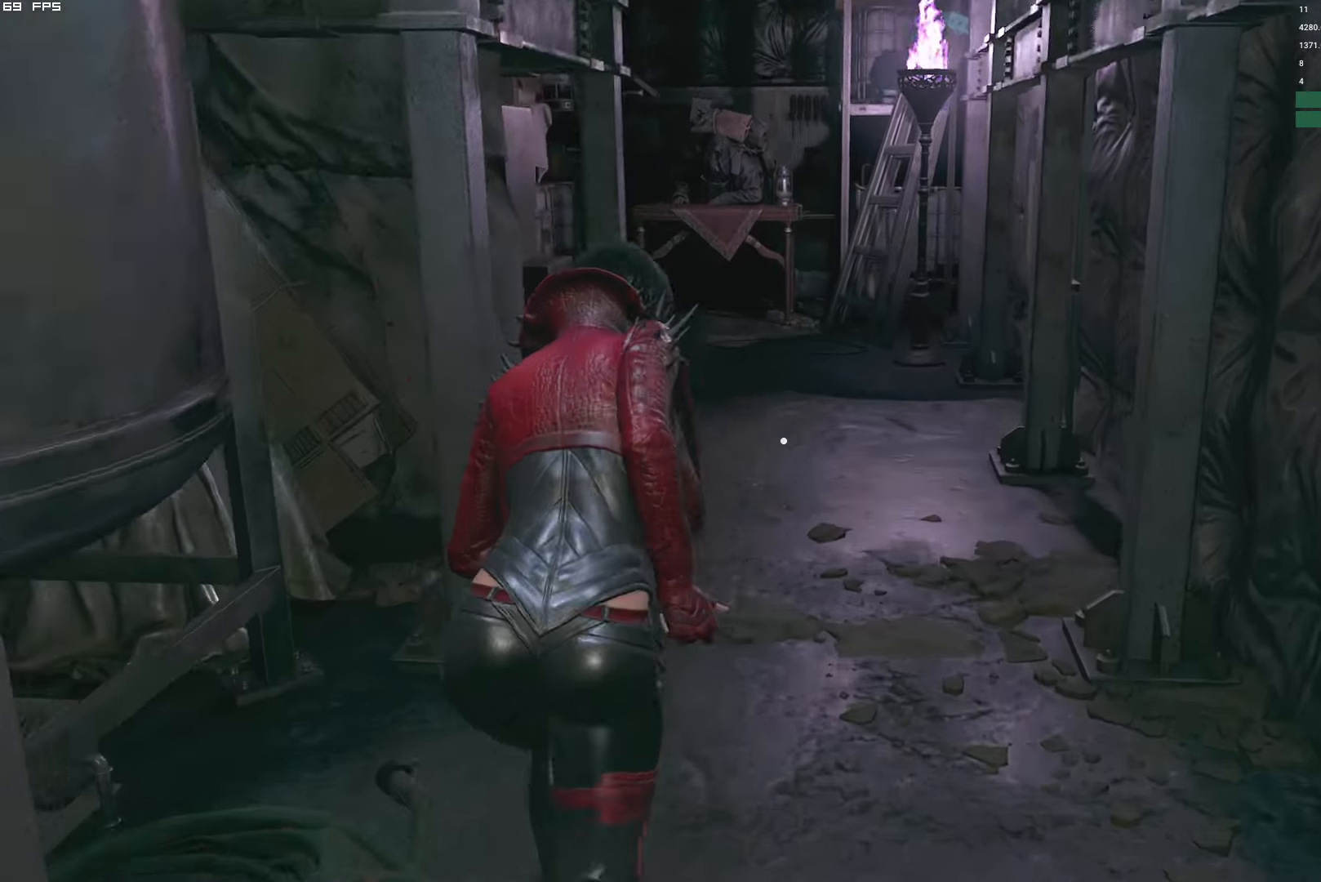
{"keys": ["shift", "w"], "mouse": [], "events": []}
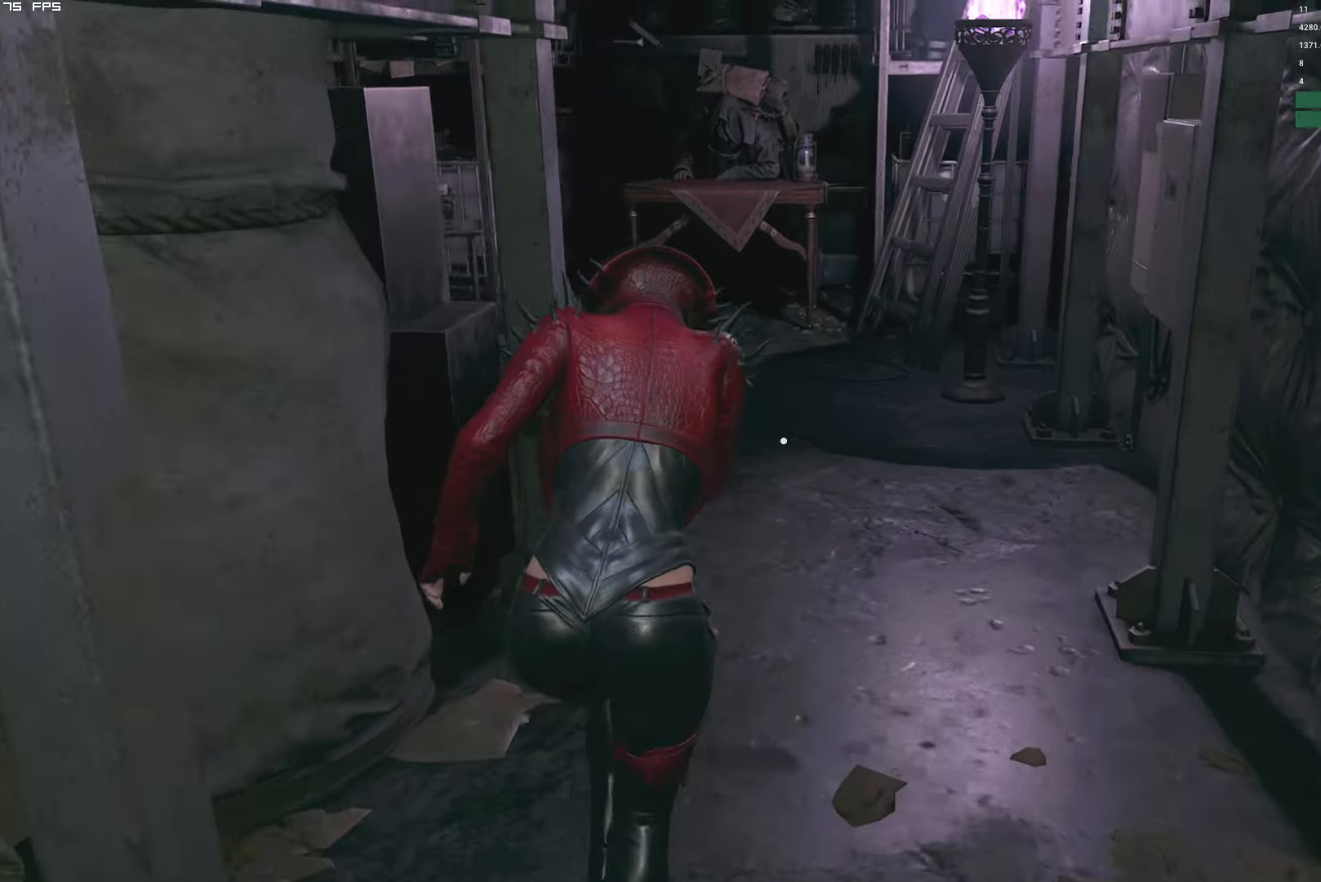
{"keys": ["a", "shift", "w"], "mouse": [], "events": [[250, "a", "down"]]}
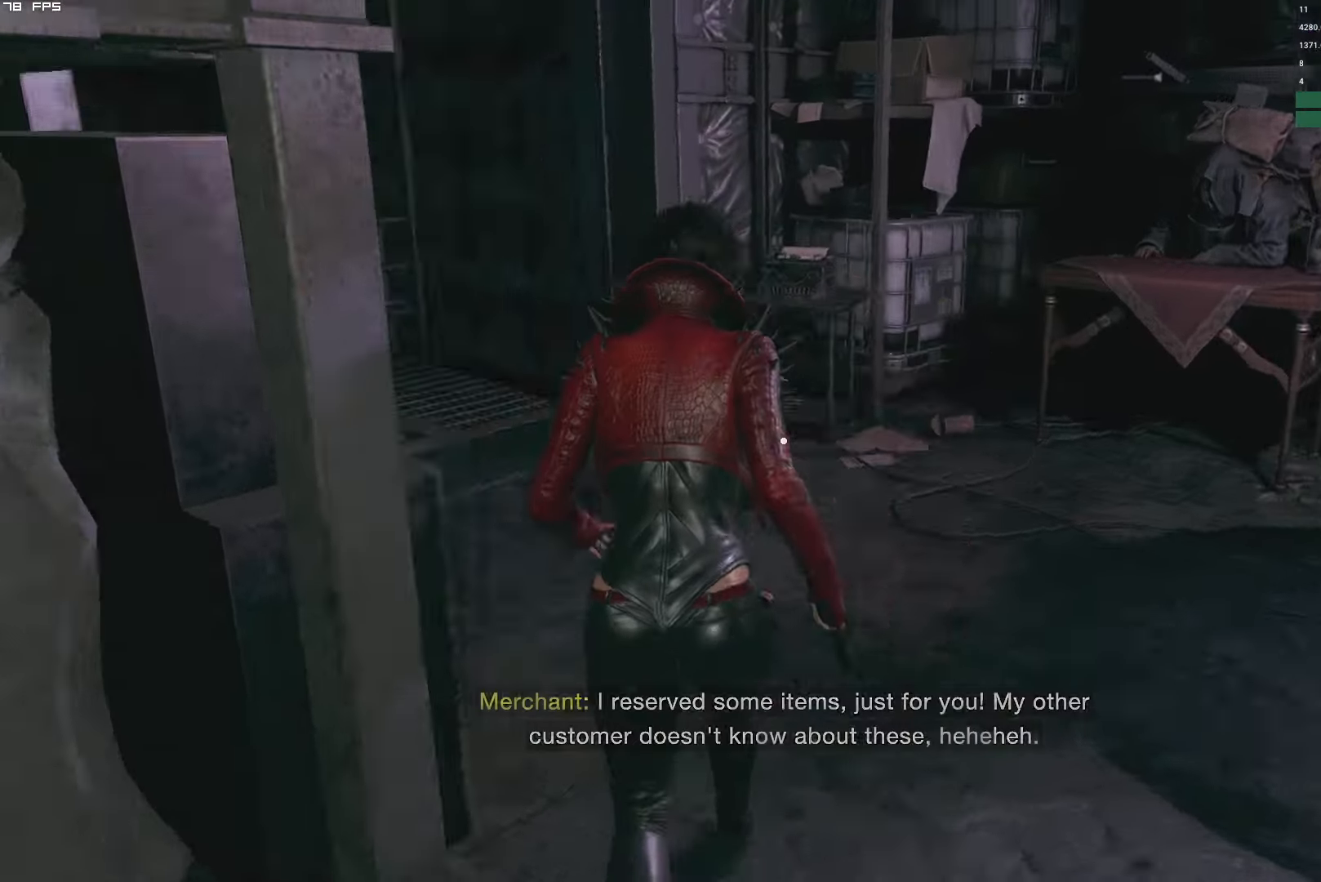
{"keys": ["w"], "mouse": [], "events": [[284, "a", "up"], [484, "shift", "up"]]}
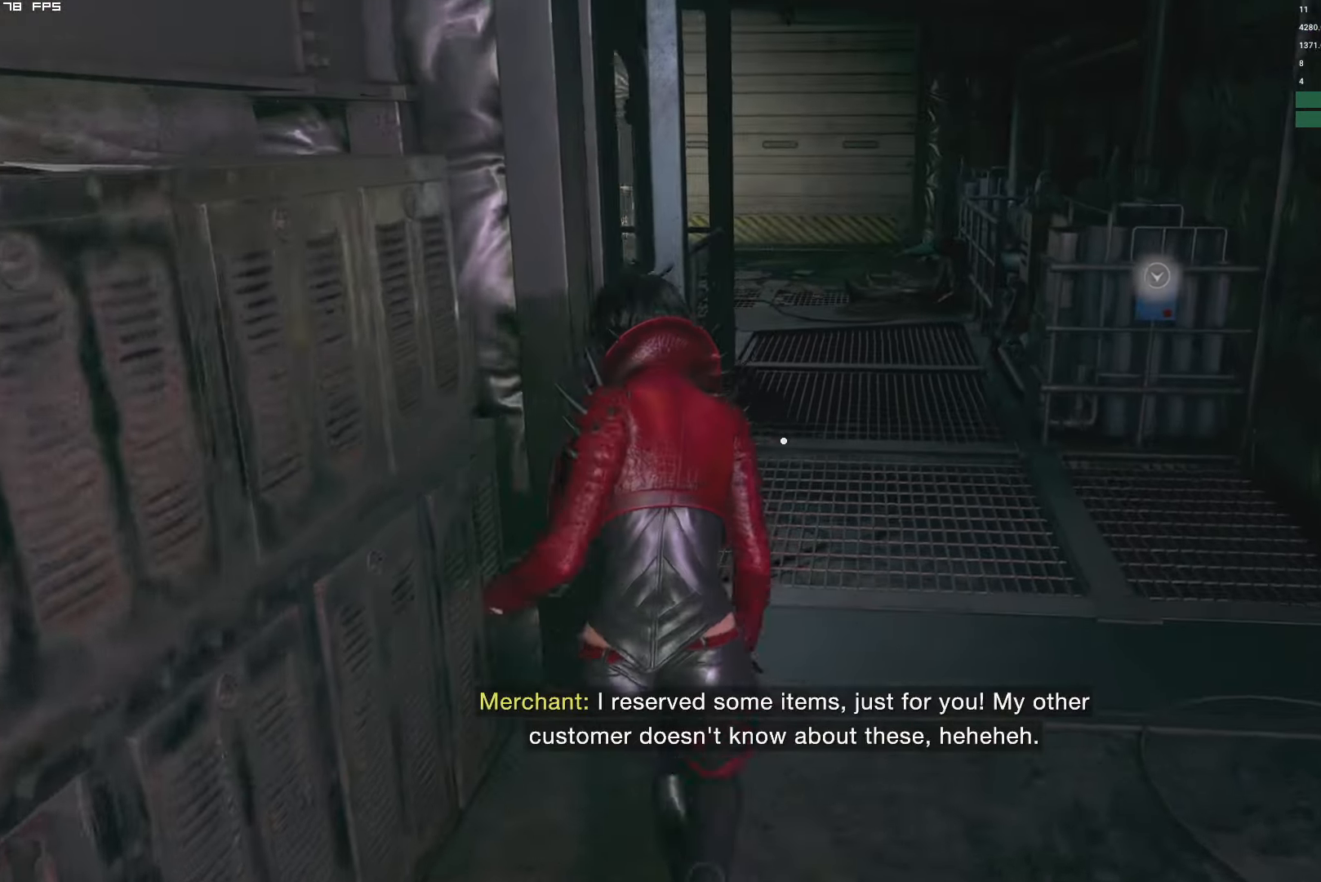
{"keys": ["w"], "mouse": [], "events": []}
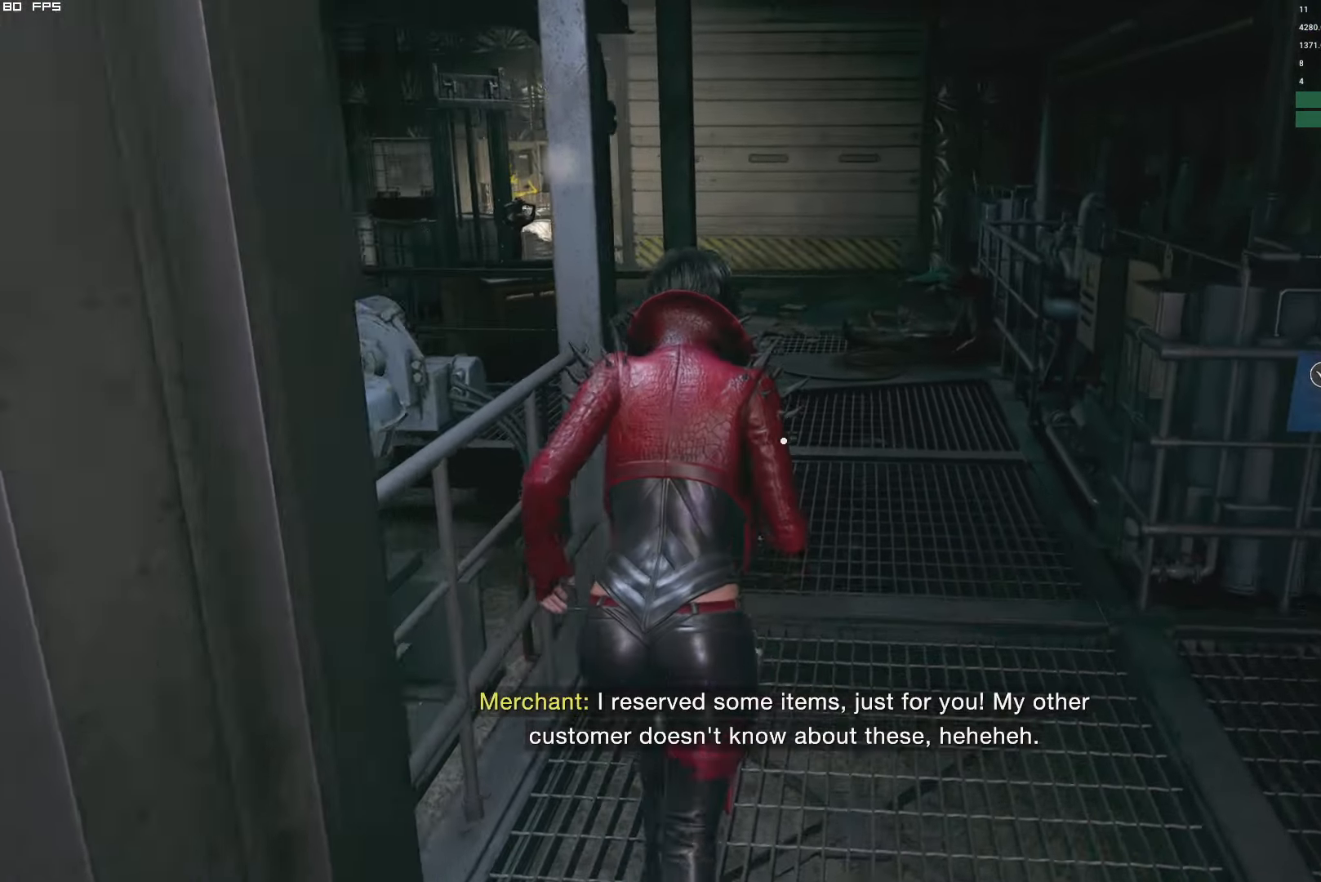
{"keys": ["w"], "mouse": [], "events": []}
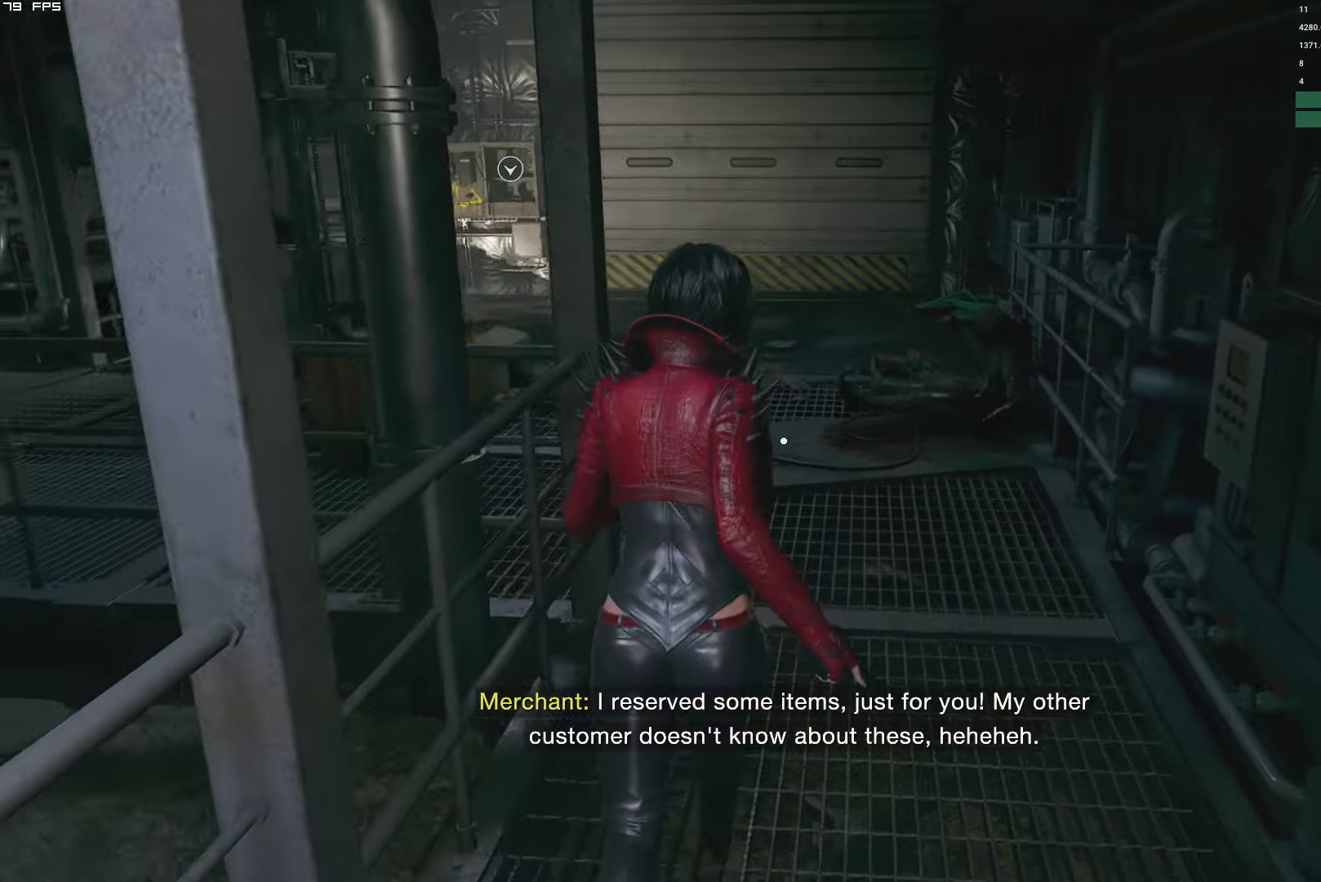
{"keys": ["a", "w"], "mouse": [], "events": [[133, "a", "down"]]}
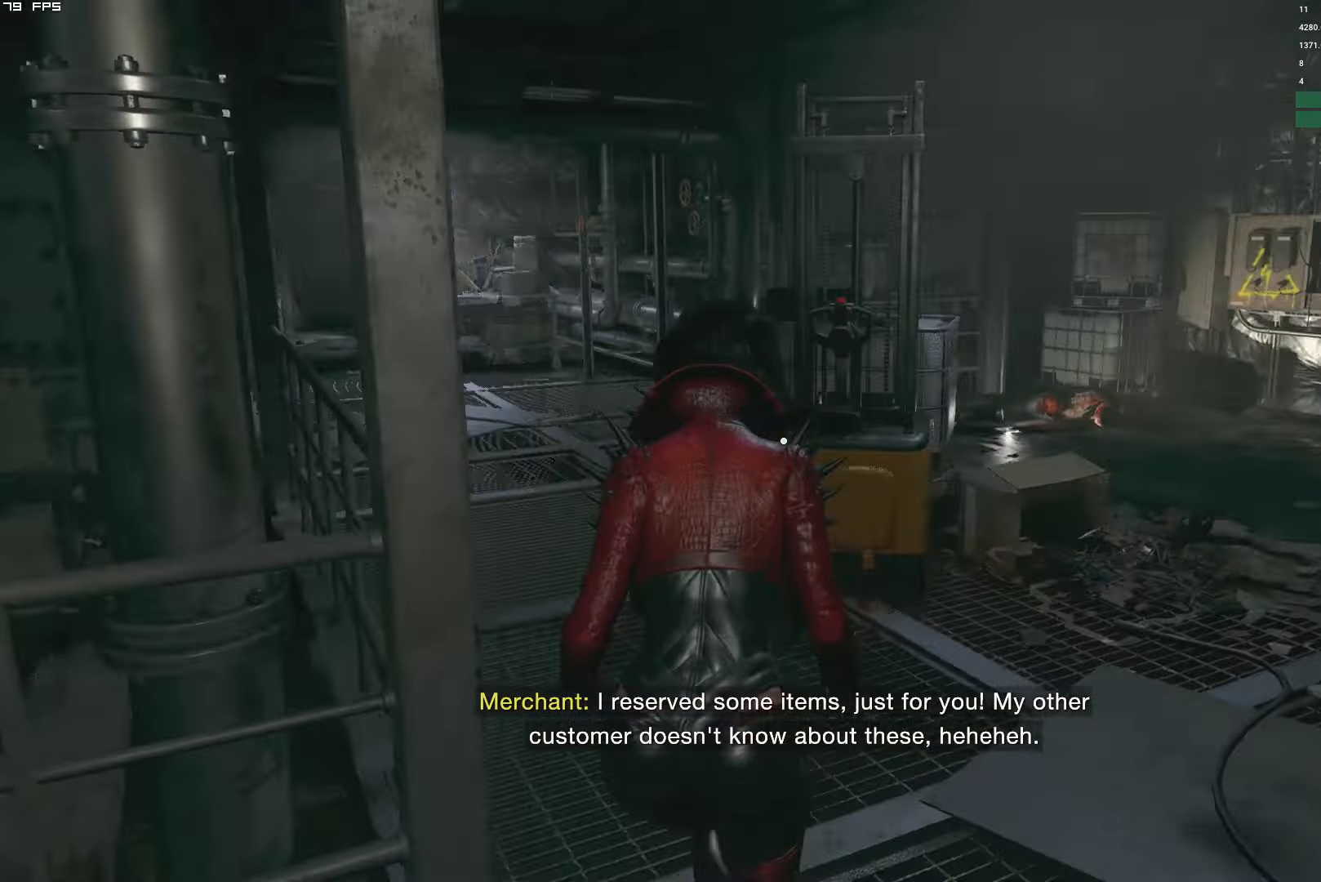
{"keys": ["w"], "mouse": [], "events": [[216, "a", "up"]]}
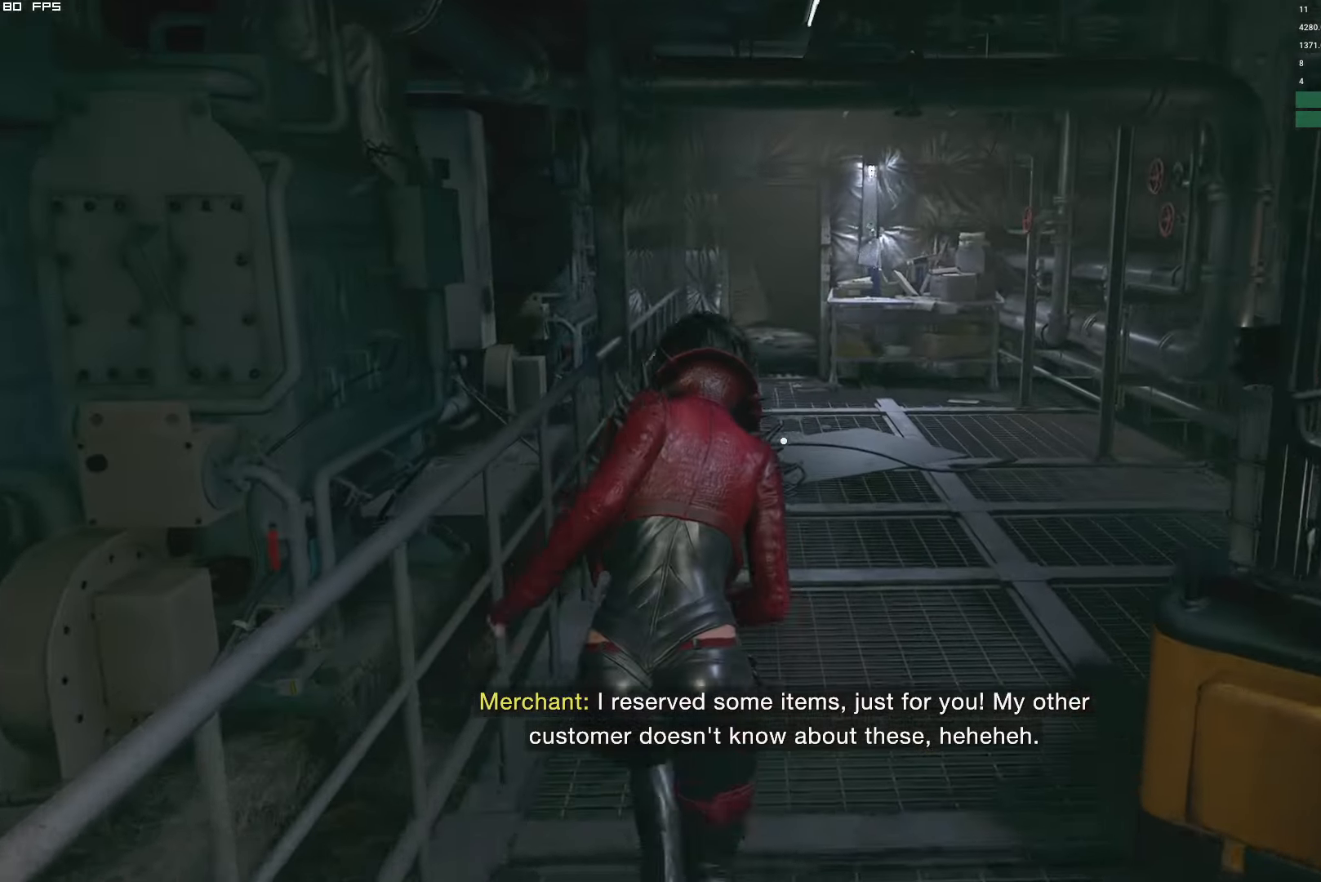
{"keys": ["w"], "mouse": [], "events": []}
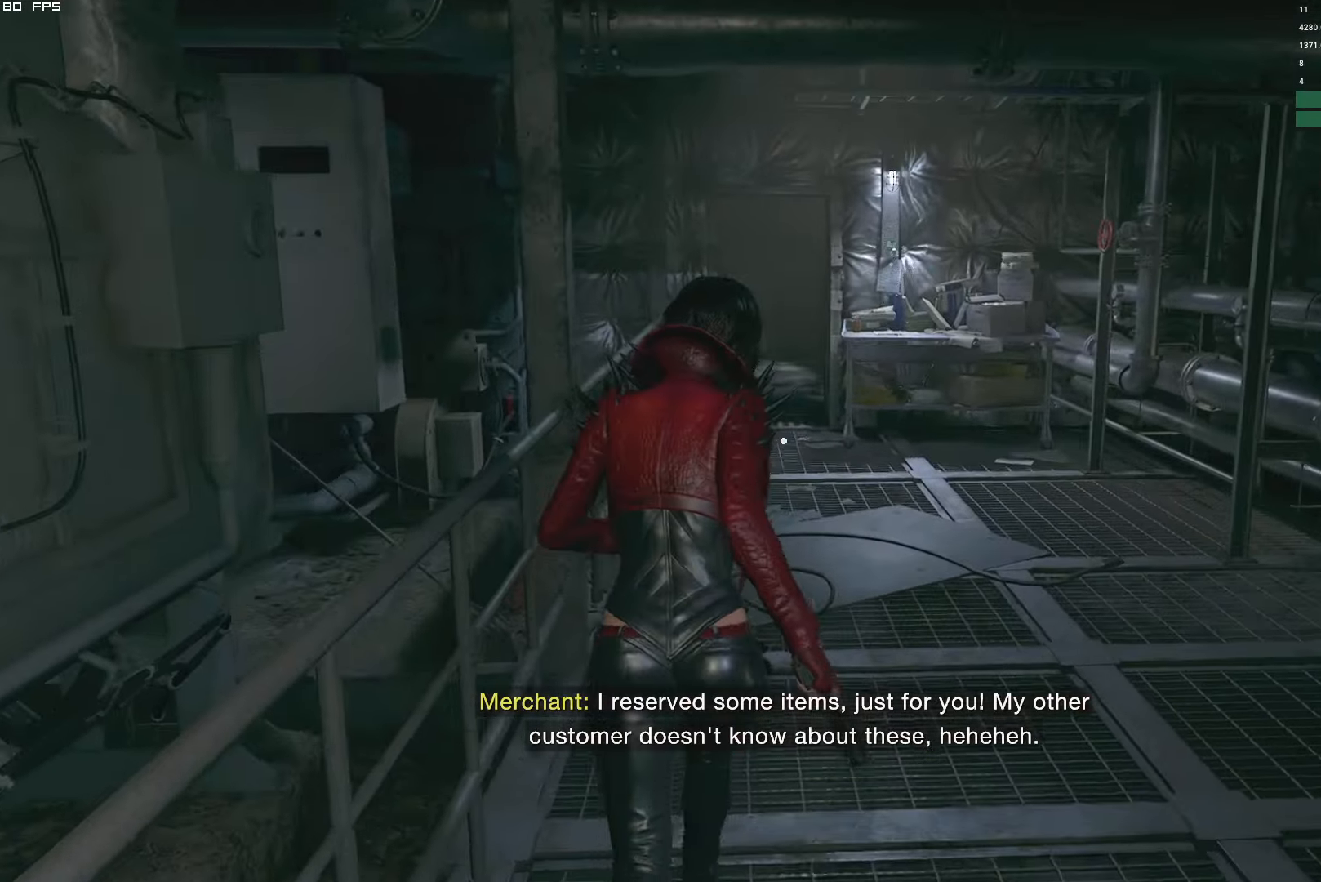
{"keys": ["w"], "mouse": [], "events": []}
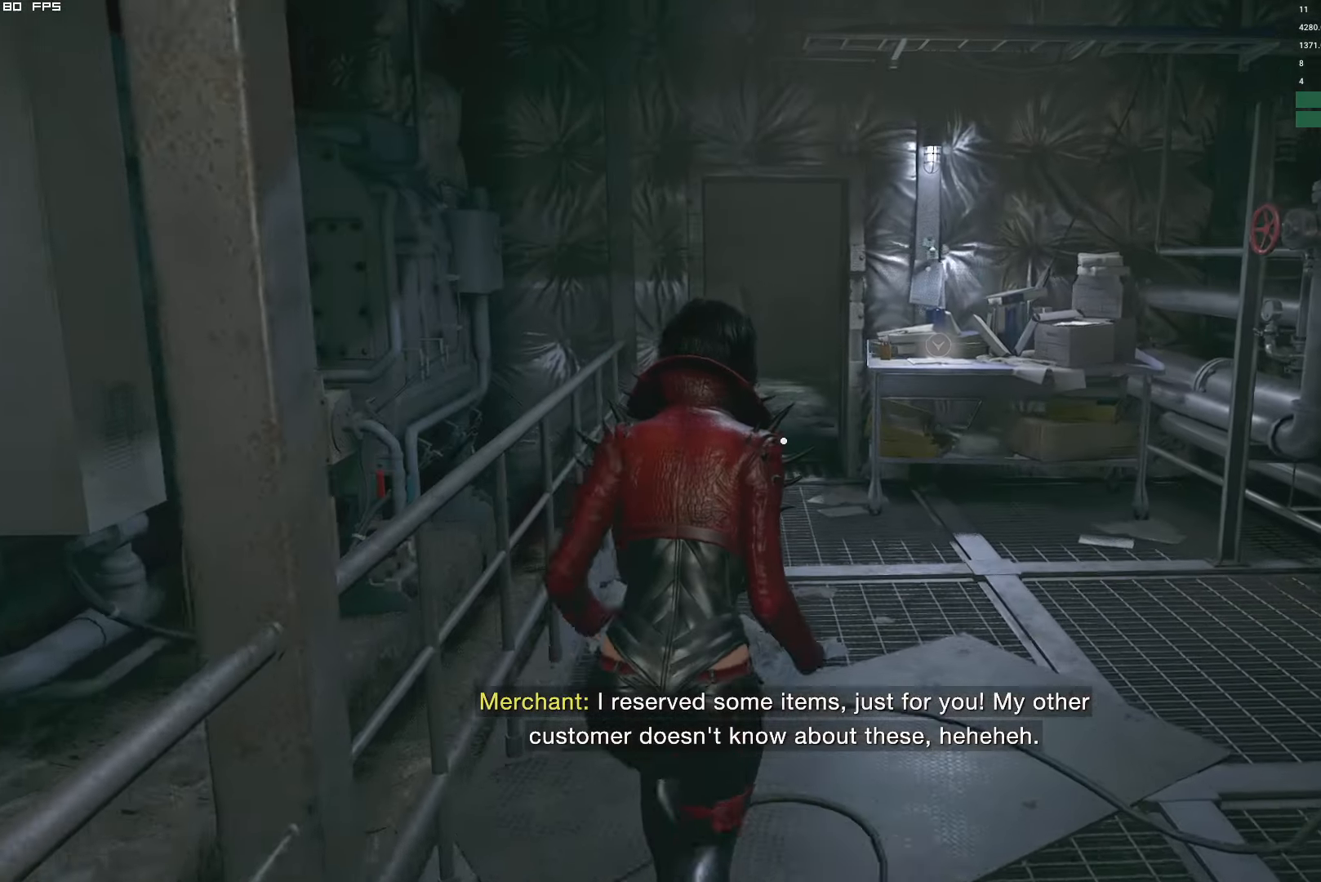
{"keys": ["w"], "mouse": [], "events": []}
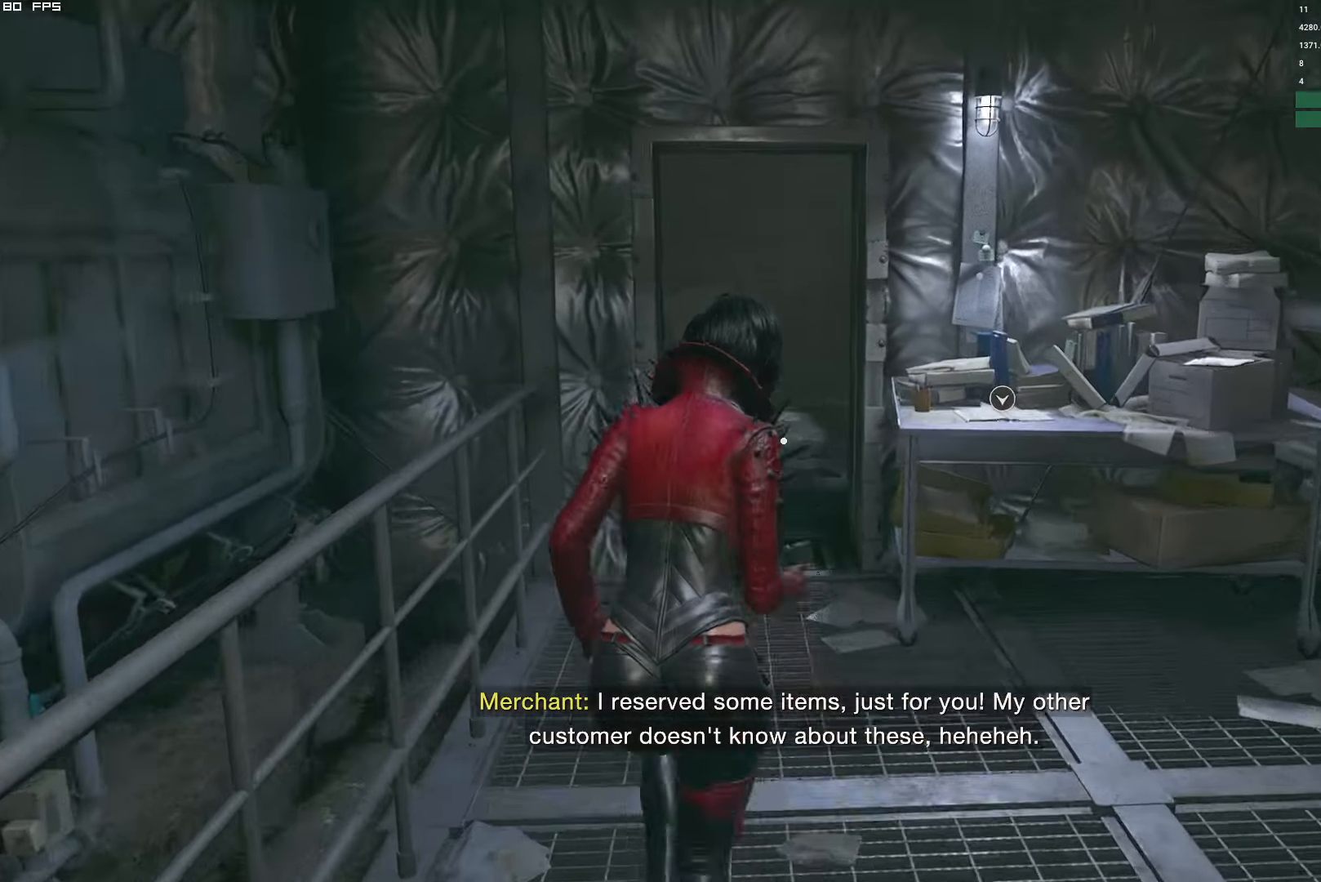
{"keys": ["w"], "mouse": [], "events": []}
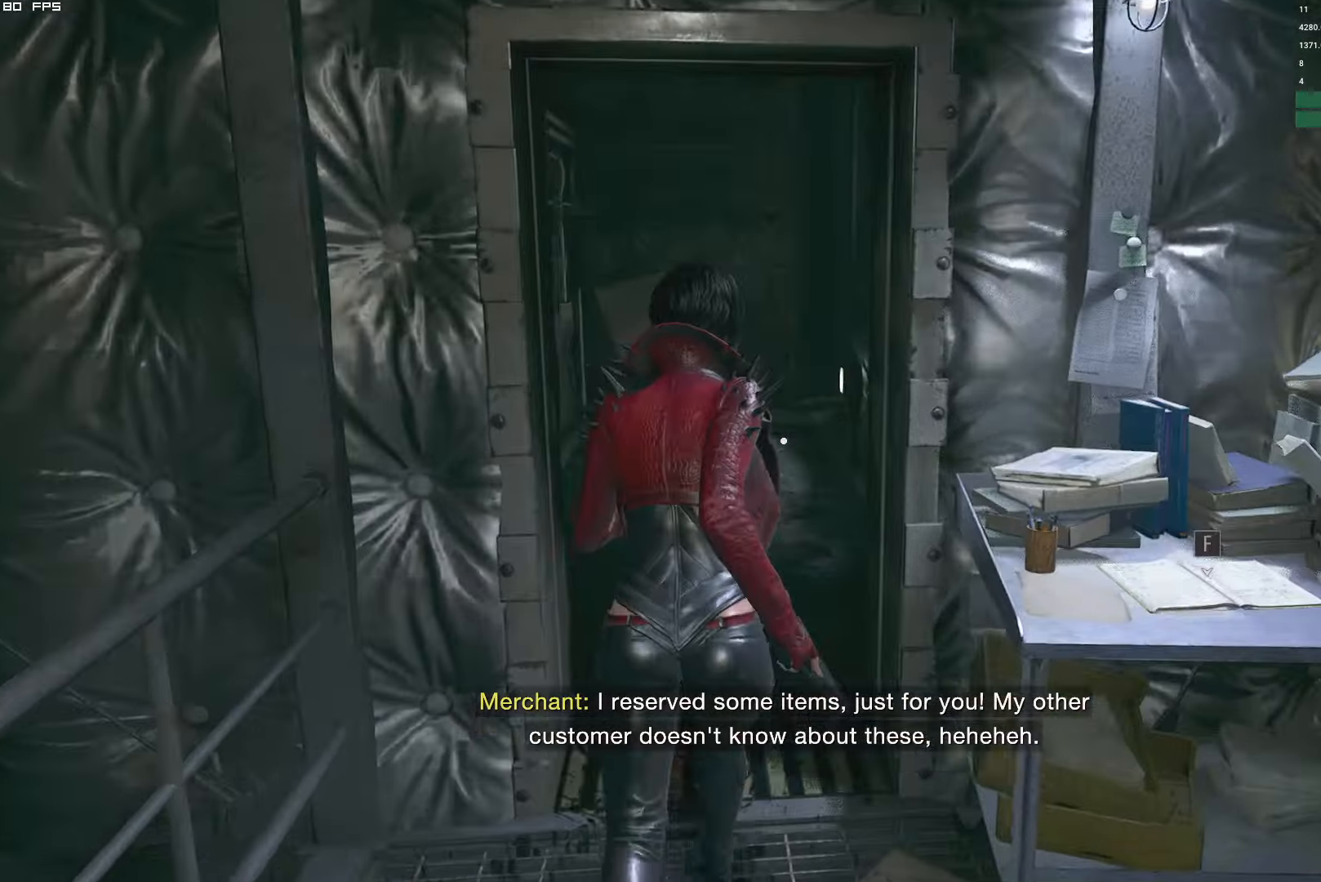
{"keys": ["w"], "mouse": []}
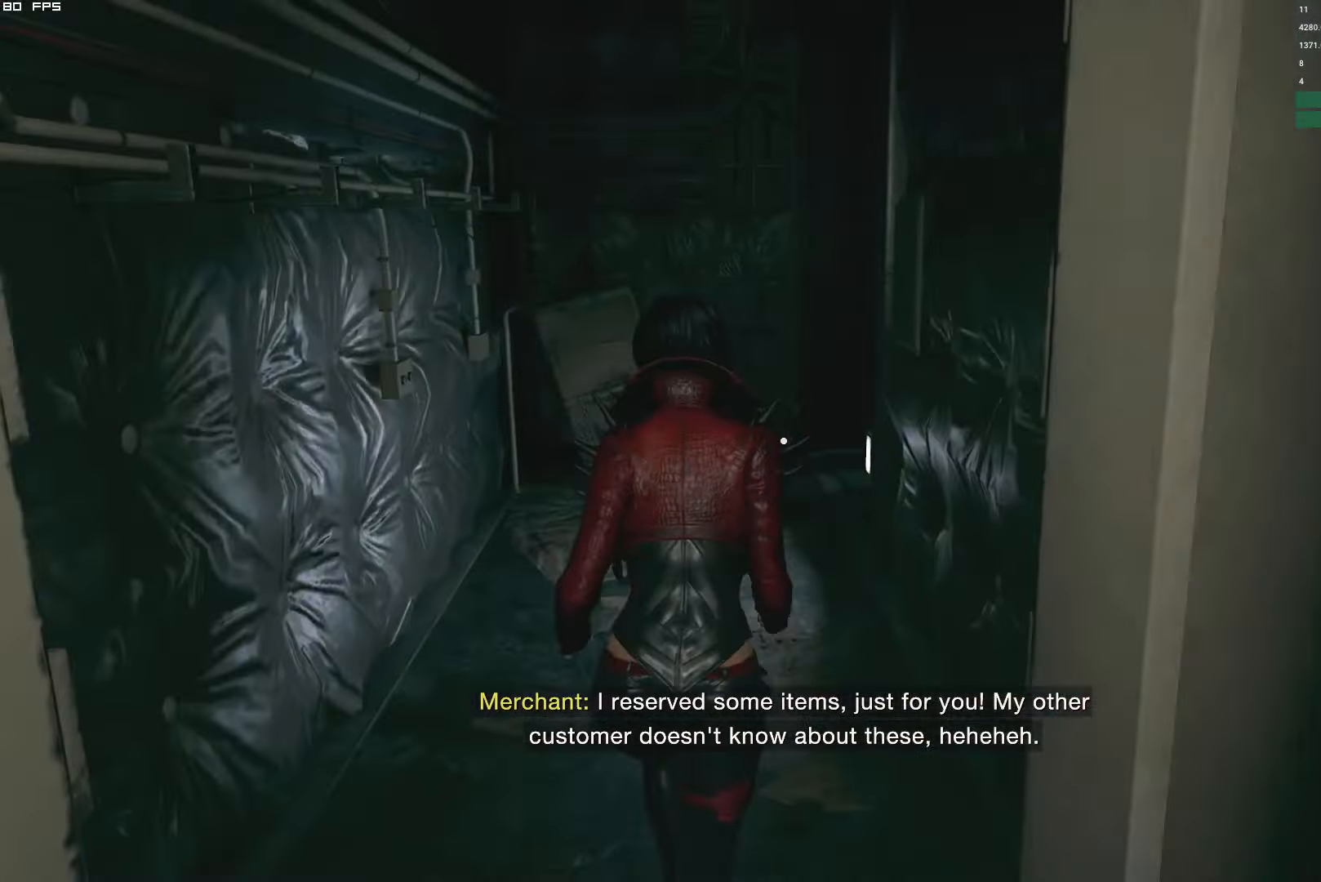
{"keys": ["d", "w"], "mouse": [], "events": [[433, "d", "down"]]}
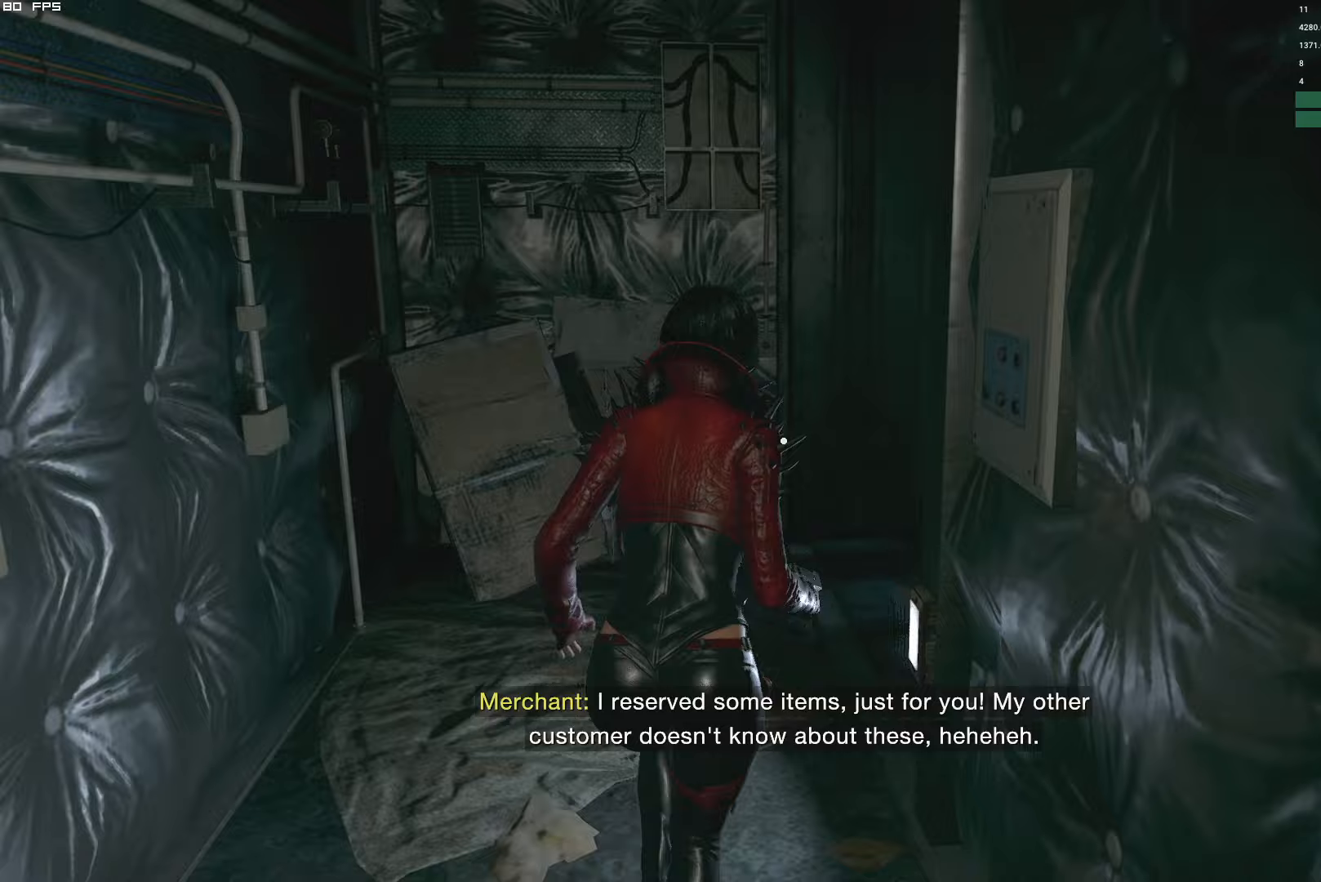
{"keys": ["d", "w"], "mouse": [], "events": []}
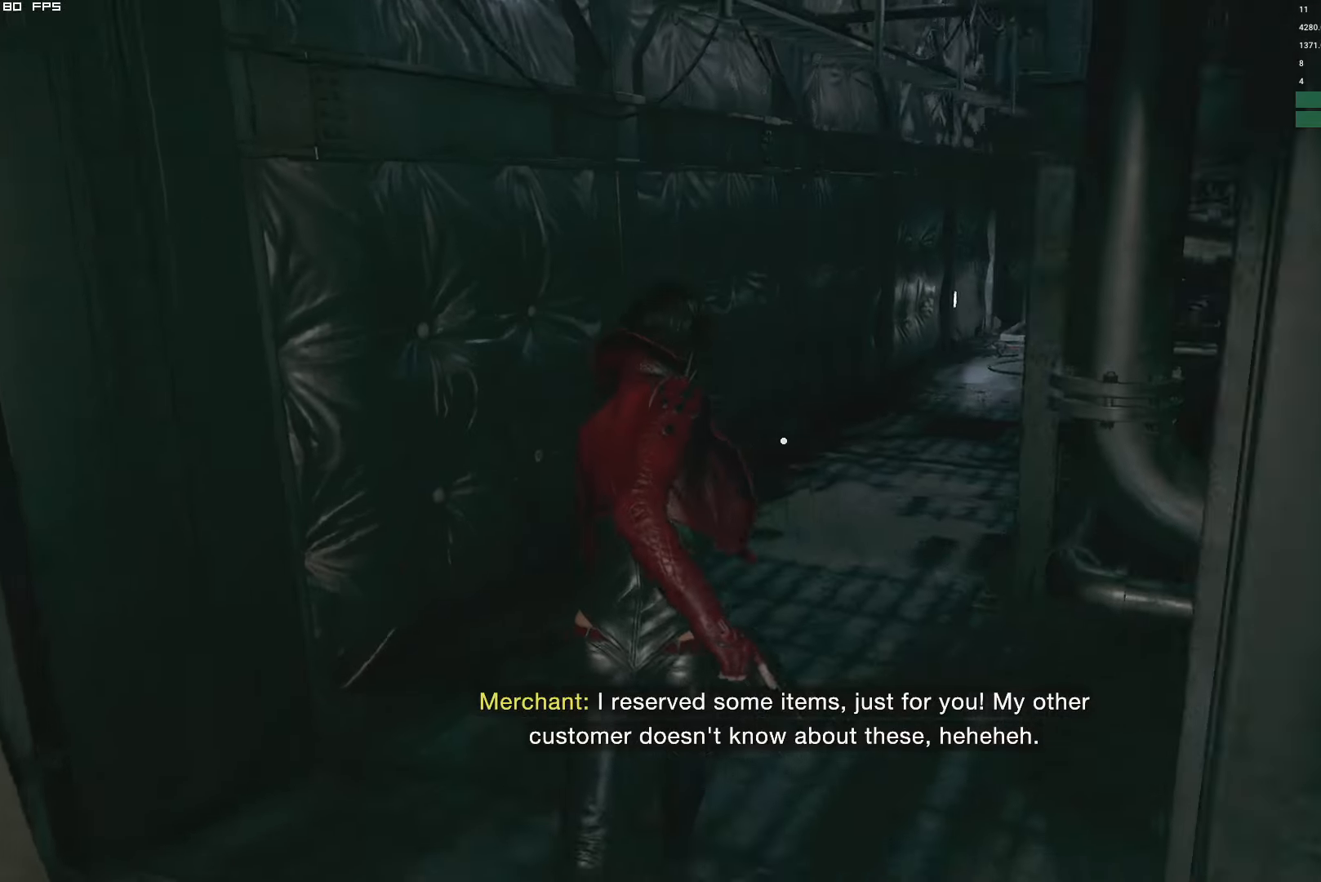
{"keys": ["w"], "mouse": [], "events": [[17, "d", "up"]]}
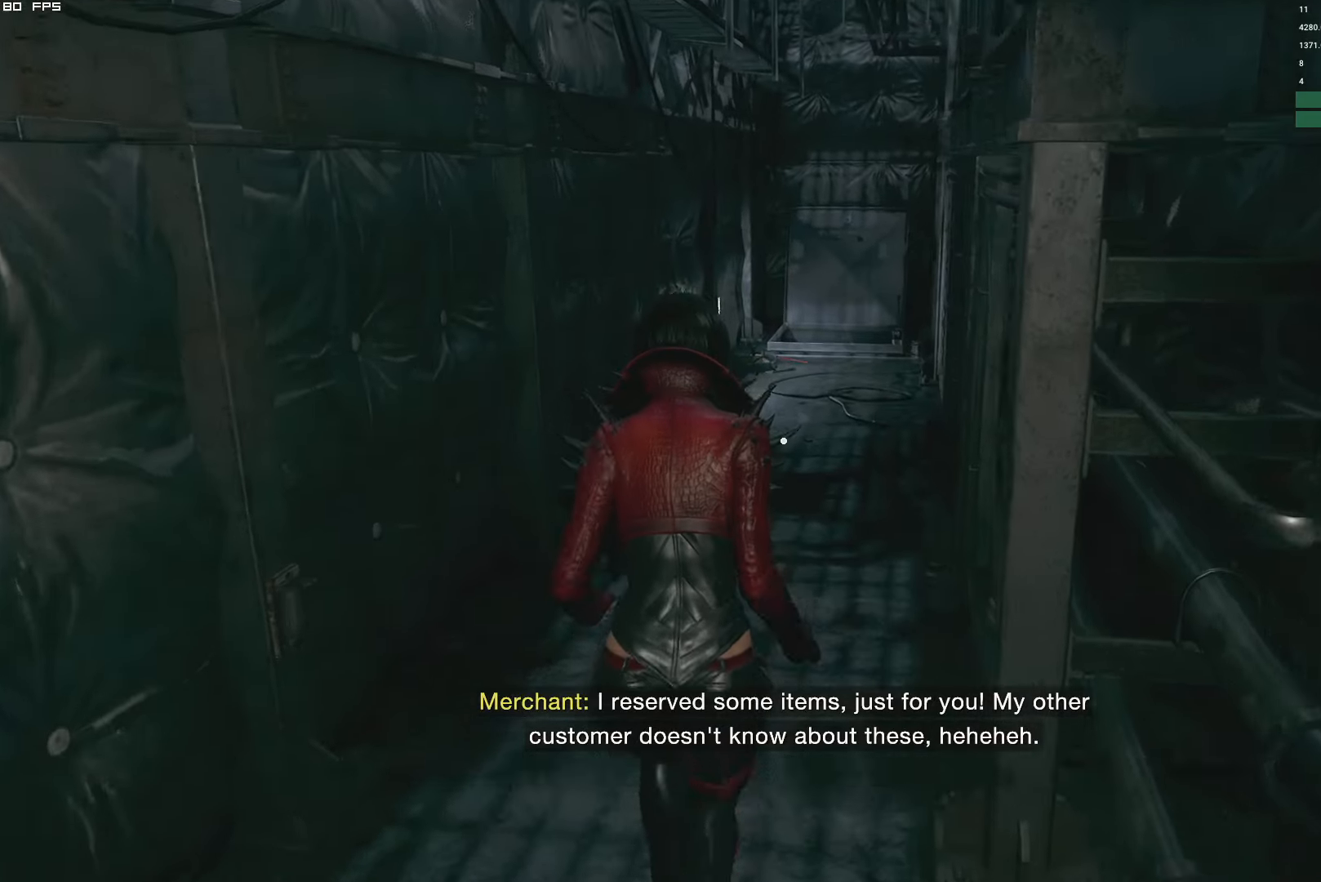
{"keys": ["w"], "mouse": [], "events": []}
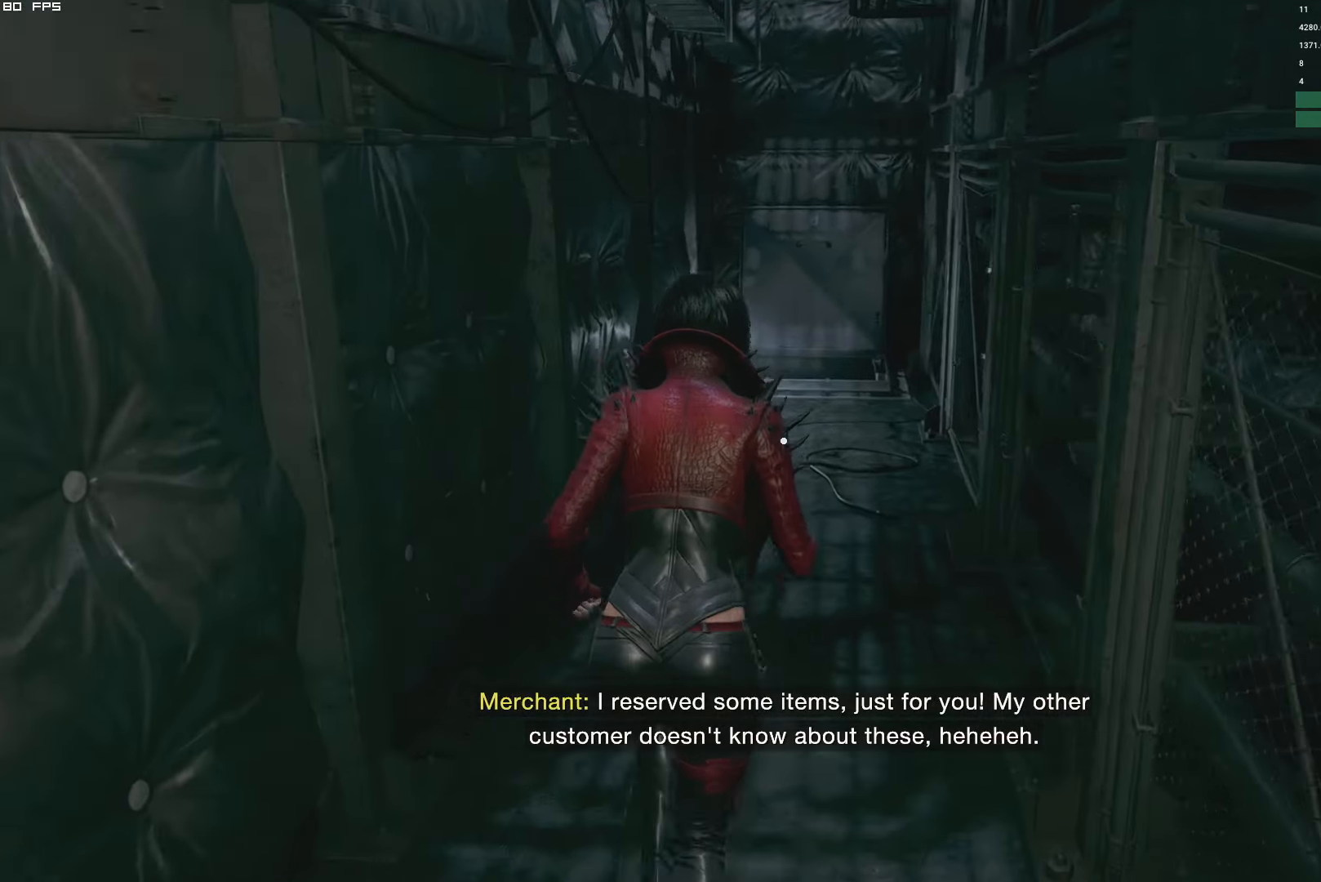
{"keys": ["w"], "mouse": [], "events": [[167, "d", "down"], [250, "d", "up"]]}